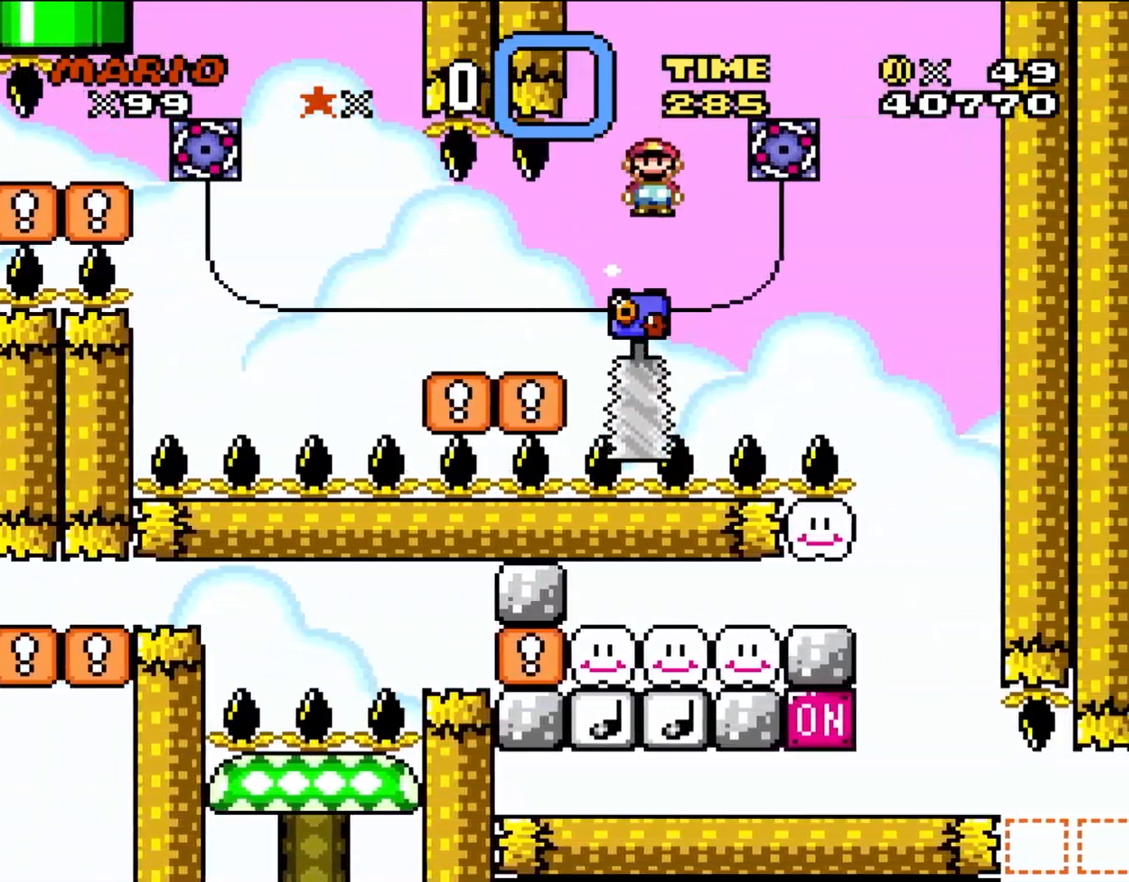
Gameplay with a controller (Nintendo layout); each line is a JSON object with the inputs held at the frame after it. "events" lists button and stick changes between this image and that frame as [ms after this image, input, new state], when the widget could be followed in between. Not read: B L1 L3 R3 X.
{"buttons": ["DPAD_RIGHT"], "events": [[17, "DPAD_LEFT", "up"], [83, "DPAD_RIGHT", "down"], [117, "A", "down"], [283, "A", "up"]]}
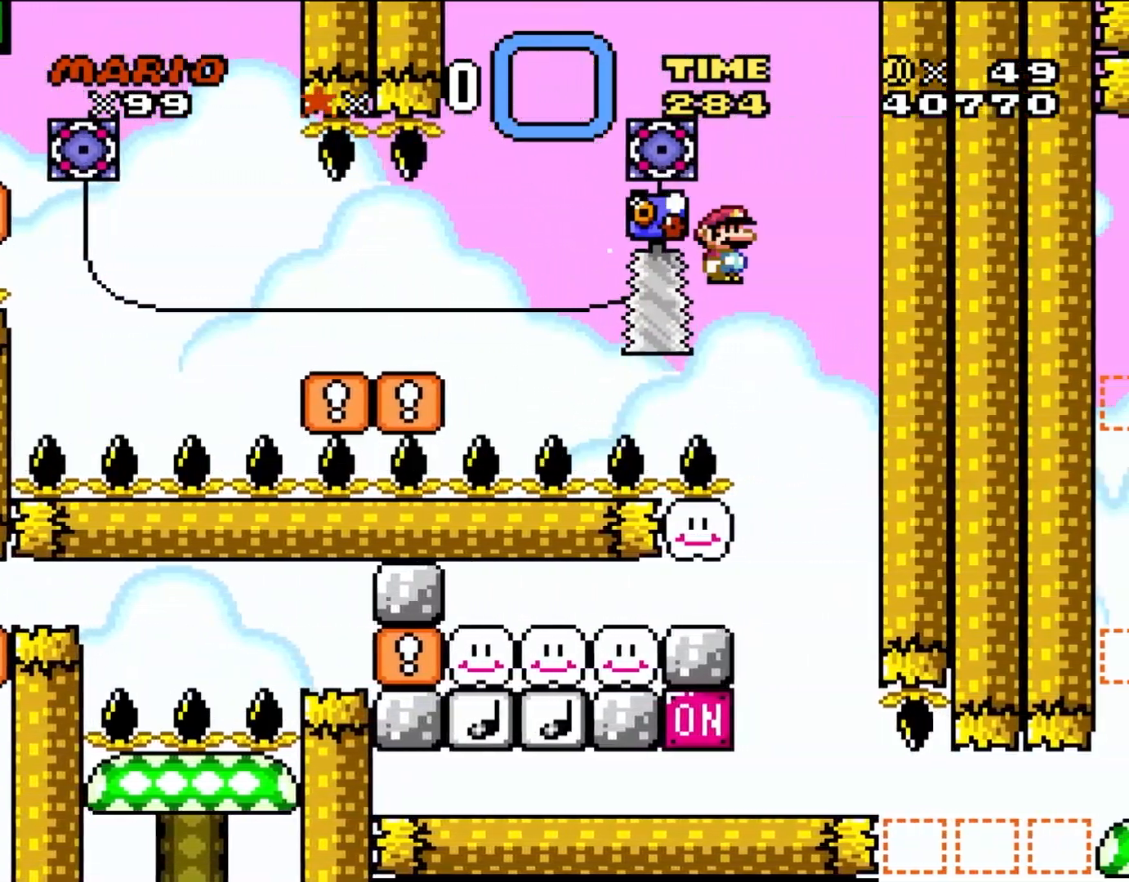
{"buttons": ["DPAD_LEFT"], "events": [[250, "DPAD_RIGHT", "up"], [250, "DPAD_UP", "down"], [283, "DPAD_LEFT", "down"], [283, "DPAD_UP", "up"]]}
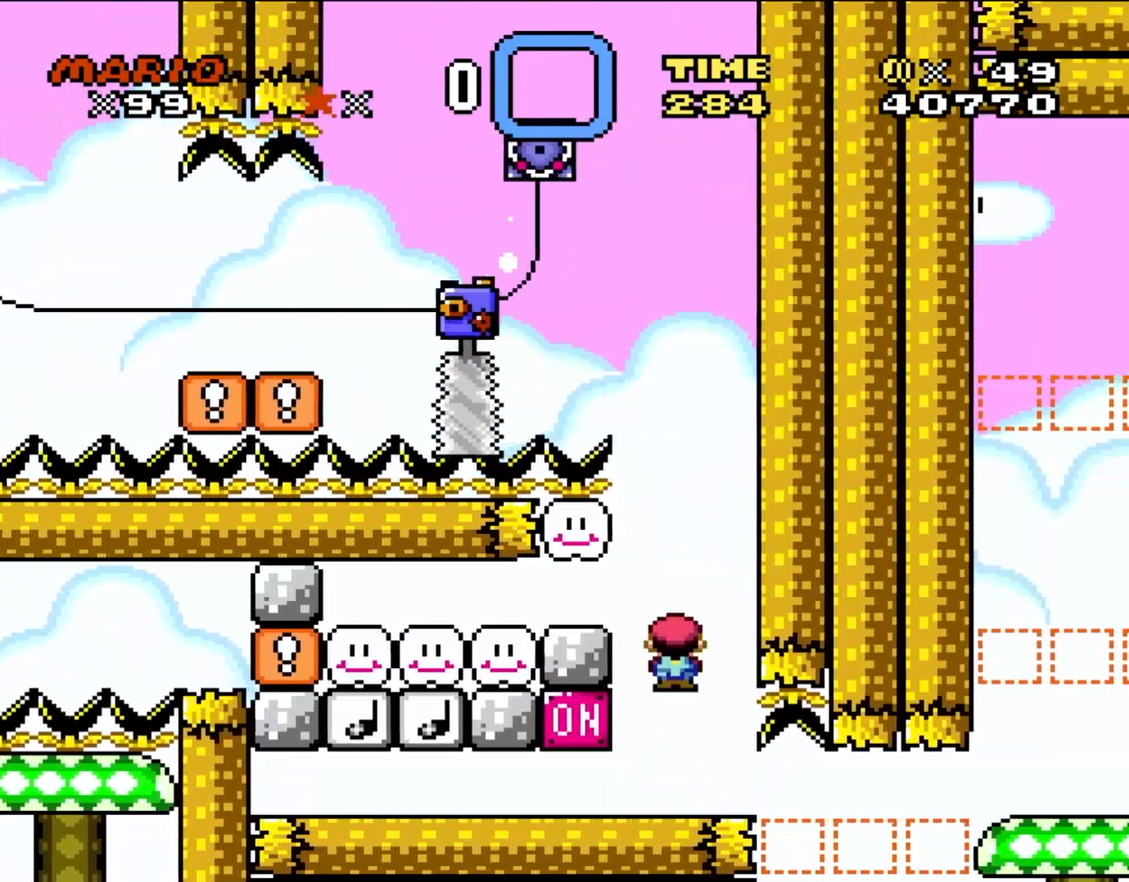
{"buttons": ["Y", "DPAD_LEFT"], "events": [[117, "Y", "down"]]}
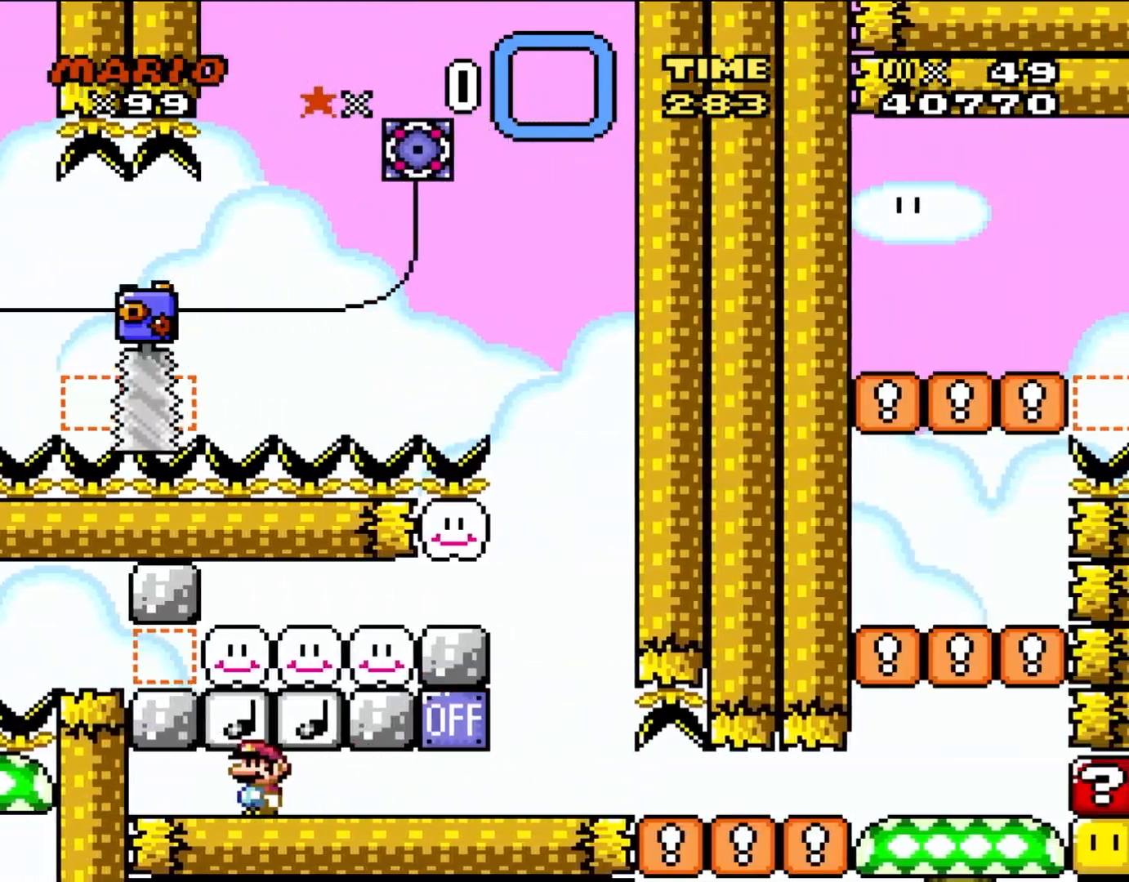
{"buttons": ["Y", "DPAD_RIGHT"], "events": [[150, "DPAD_LEFT", "up"], [183, "DPAD_RIGHT", "down"]]}
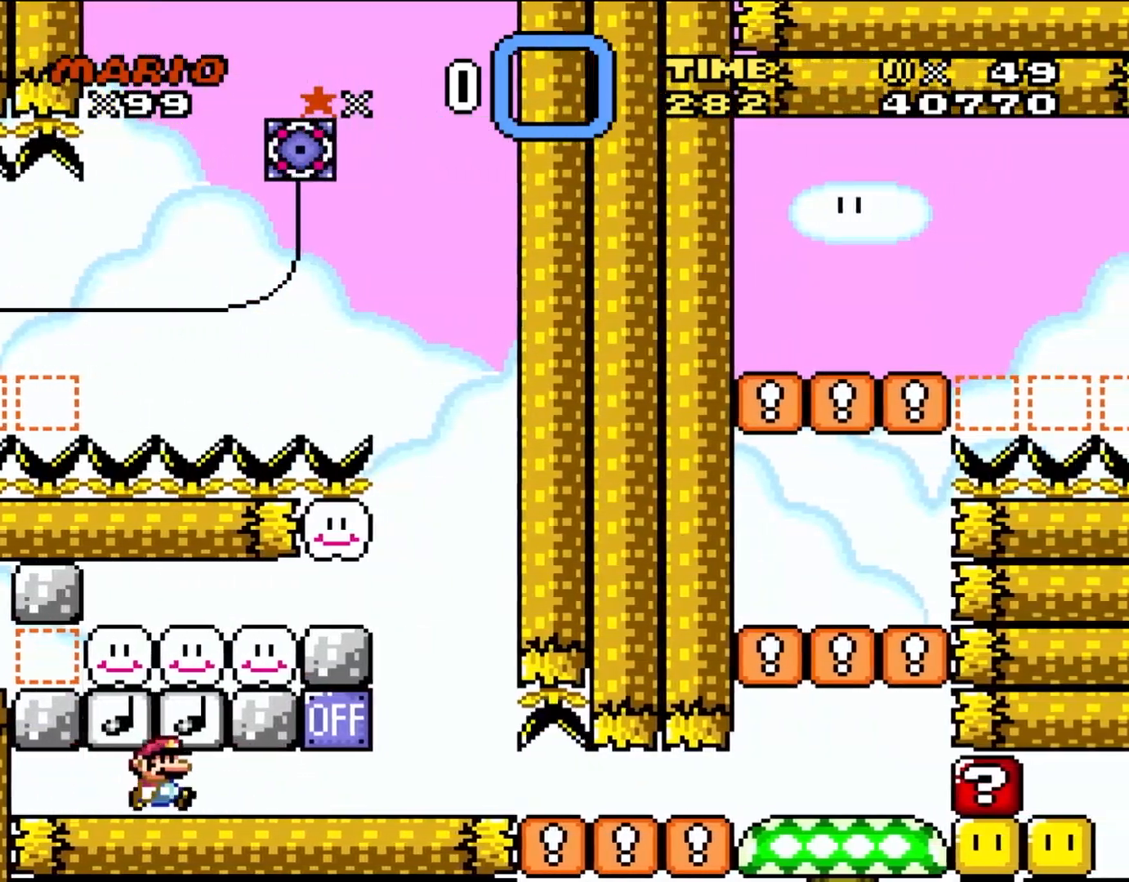
{"buttons": ["Y", "DPAD_LEFT"], "events": [[450, "DPAD_RIGHT", "up"], [450, "DPAD_UP", "down"], [483, "DPAD_LEFT", "down"], [483, "DPAD_UP", "up"]]}
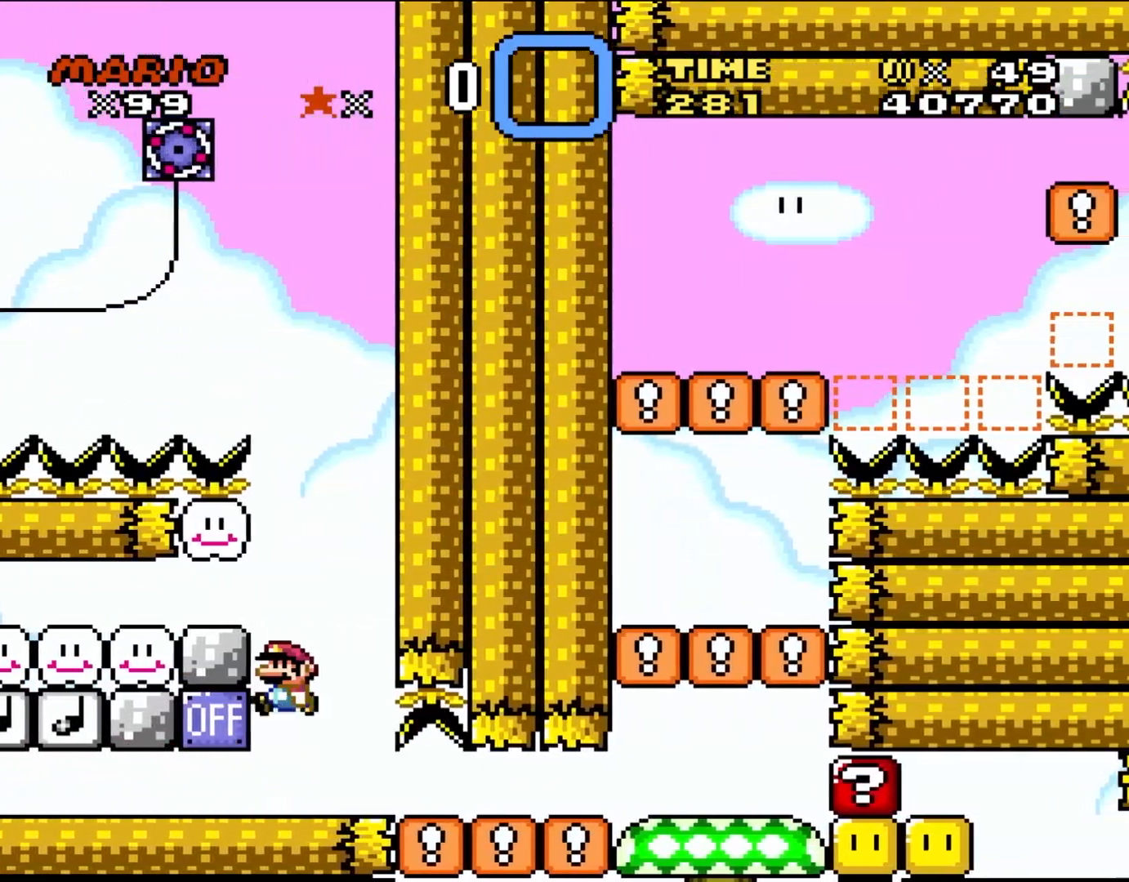
{"buttons": ["Y", "DPAD_RIGHT"], "events": [[433, "DPAD_UP", "down"], [450, "DPAD_LEFT", "up"], [450, "DPAD_UP", "up"], [483, "DPAD_RIGHT", "down"]]}
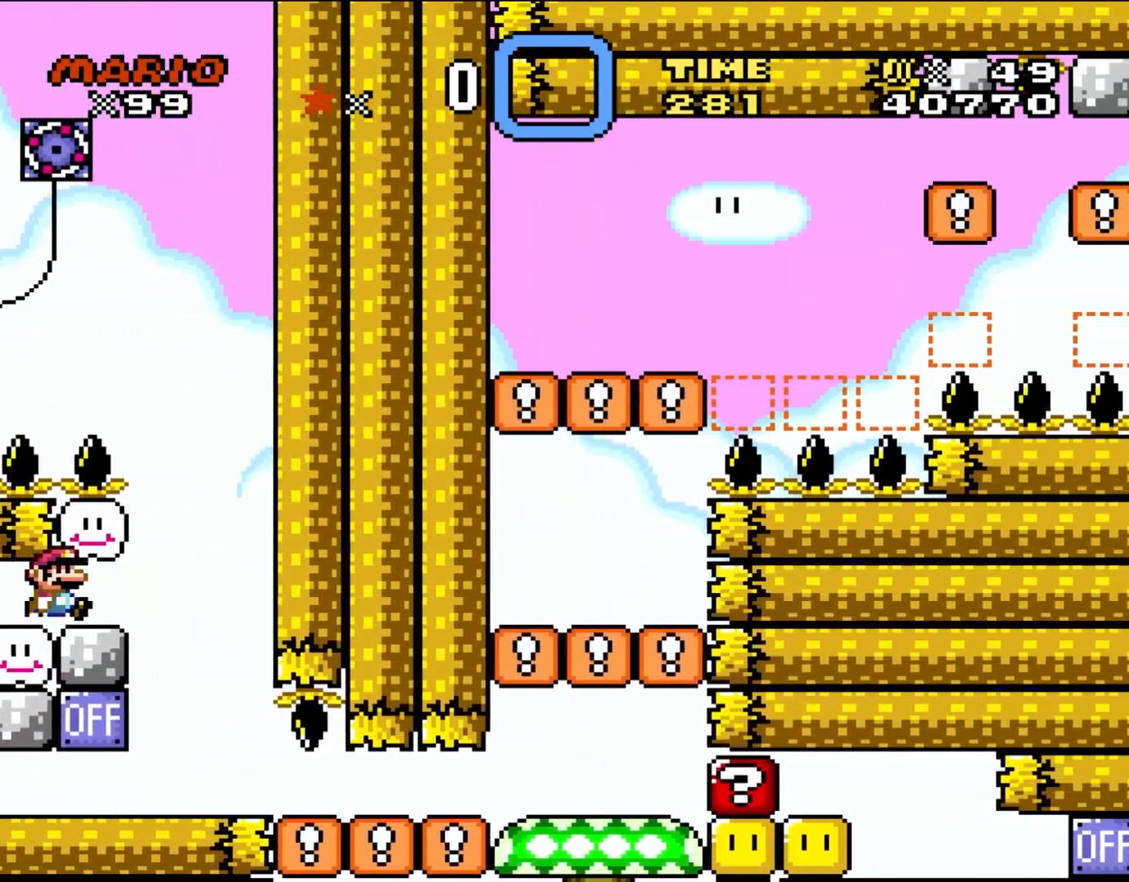
{"buttons": ["Y", "DPAD_UP"], "events": [[350, "DPAD_UP", "down"], [383, "DPAD_LEFT", "down"], [383, "DPAD_RIGHT", "up"], [383, "DPAD_UP", "up"], [450, "DPAD_UP", "down"], [483, "DPAD_LEFT", "up"]]}
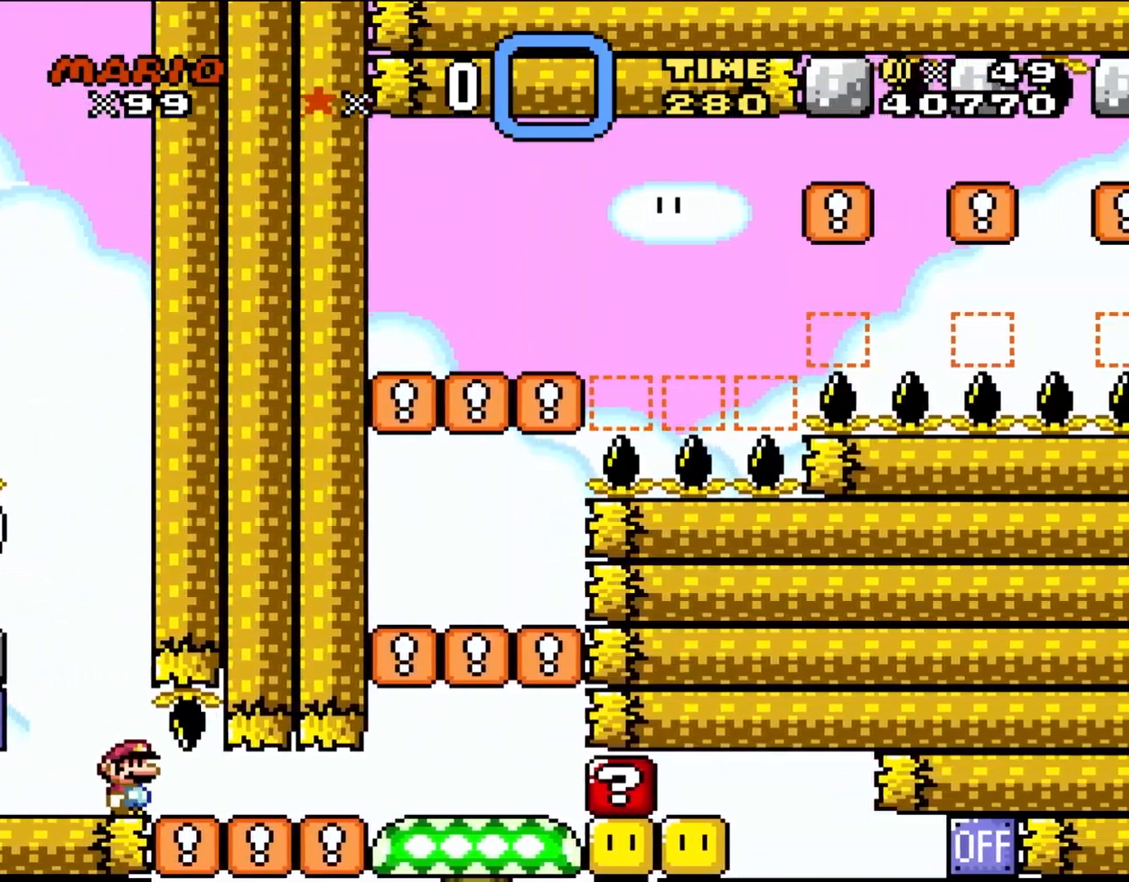
{"buttons": ["Y", "DPAD_RIGHT"], "events": [[17, "DPAD_RIGHT", "down"], [17, "DPAD_UP", "up"]]}
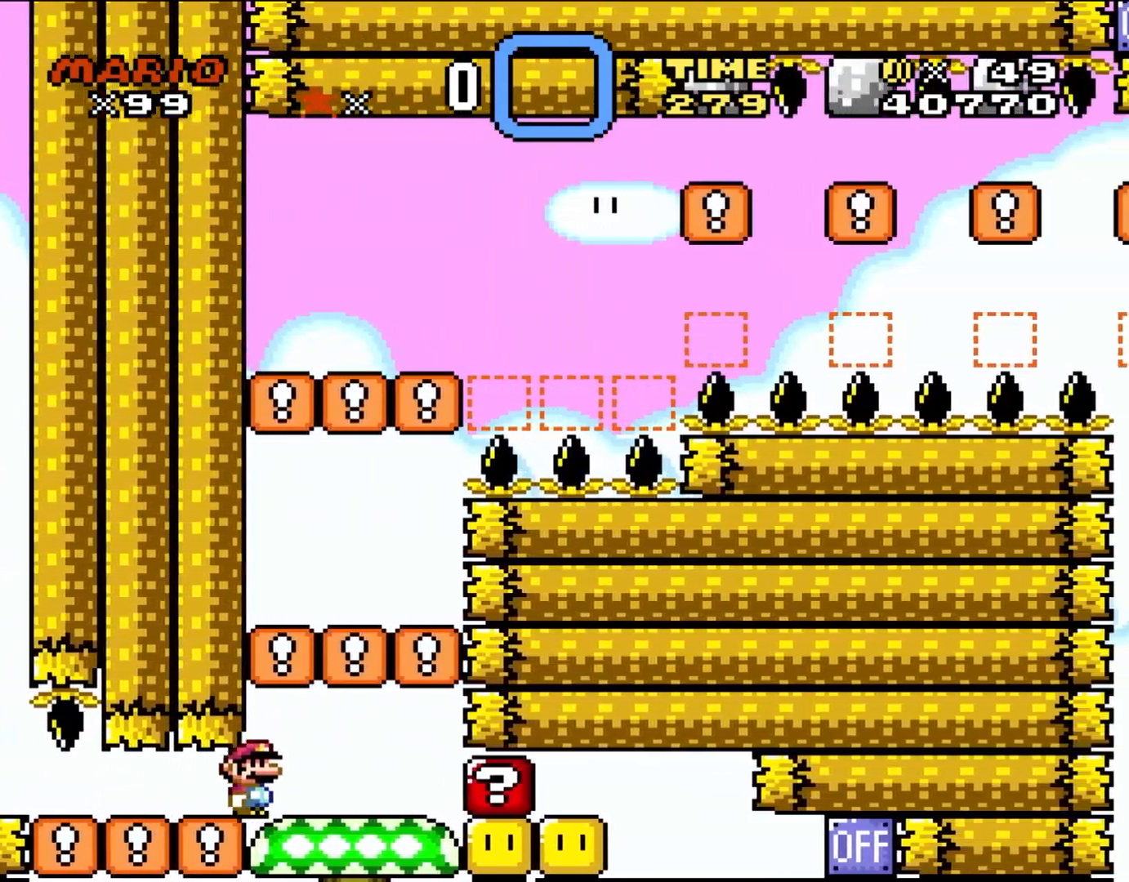
{"buttons": ["Y"], "events": [[17, "Y", "up"], [117, "Y", "down"], [217, "DPAD_RIGHT", "up"], [217, "DPAD_UP", "down"], [250, "DPAD_LEFT", "down"], [250, "DPAD_UP", "up"], [450, "DPAD_LEFT", "up"]]}
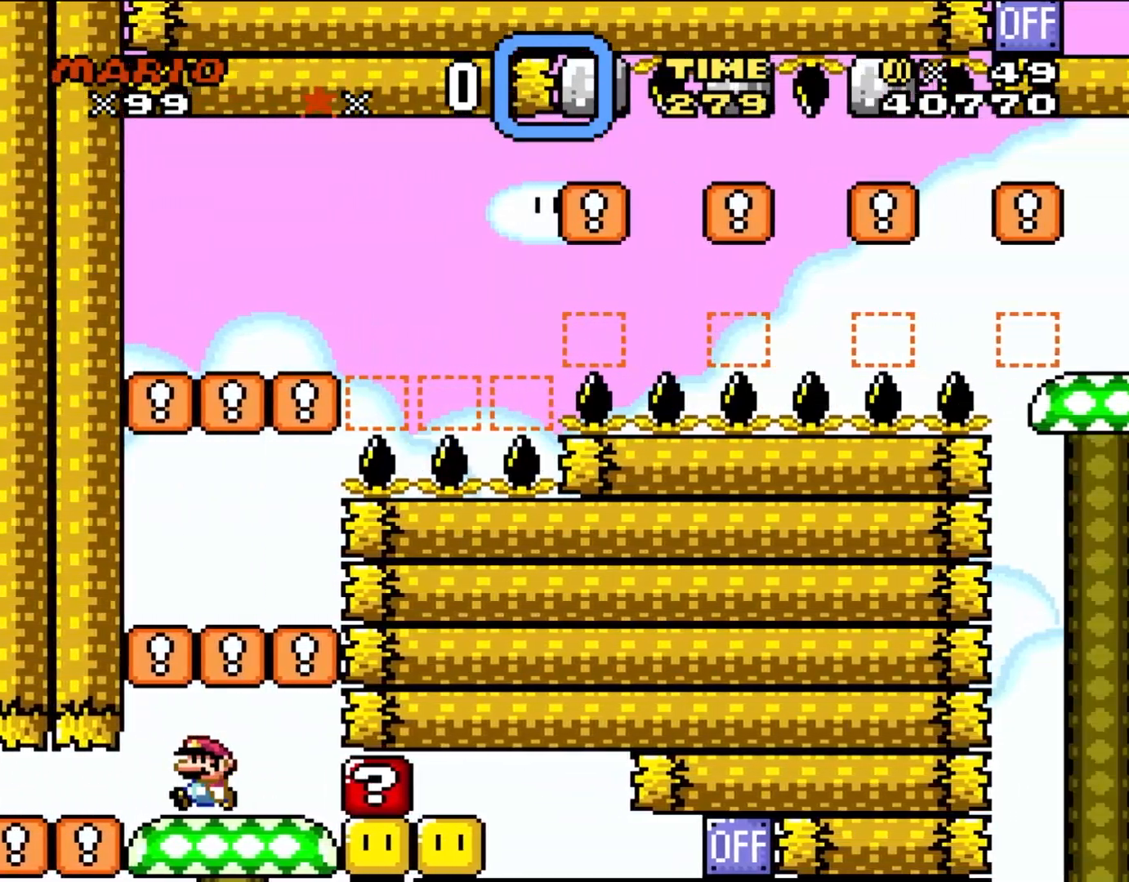
{"buttons": ["Y", "DPAD_LEFT"], "events": [[117, "DPAD_RIGHT", "down"], [150, "DPAD_RIGHT", "up"], [283, "DPAD_RIGHT", "down"], [417, "DPAD_RIGHT", "up"], [467, "DPAD_UP", "down"], [483, "DPAD_LEFT", "down"], [483, "DPAD_UP", "up"]]}
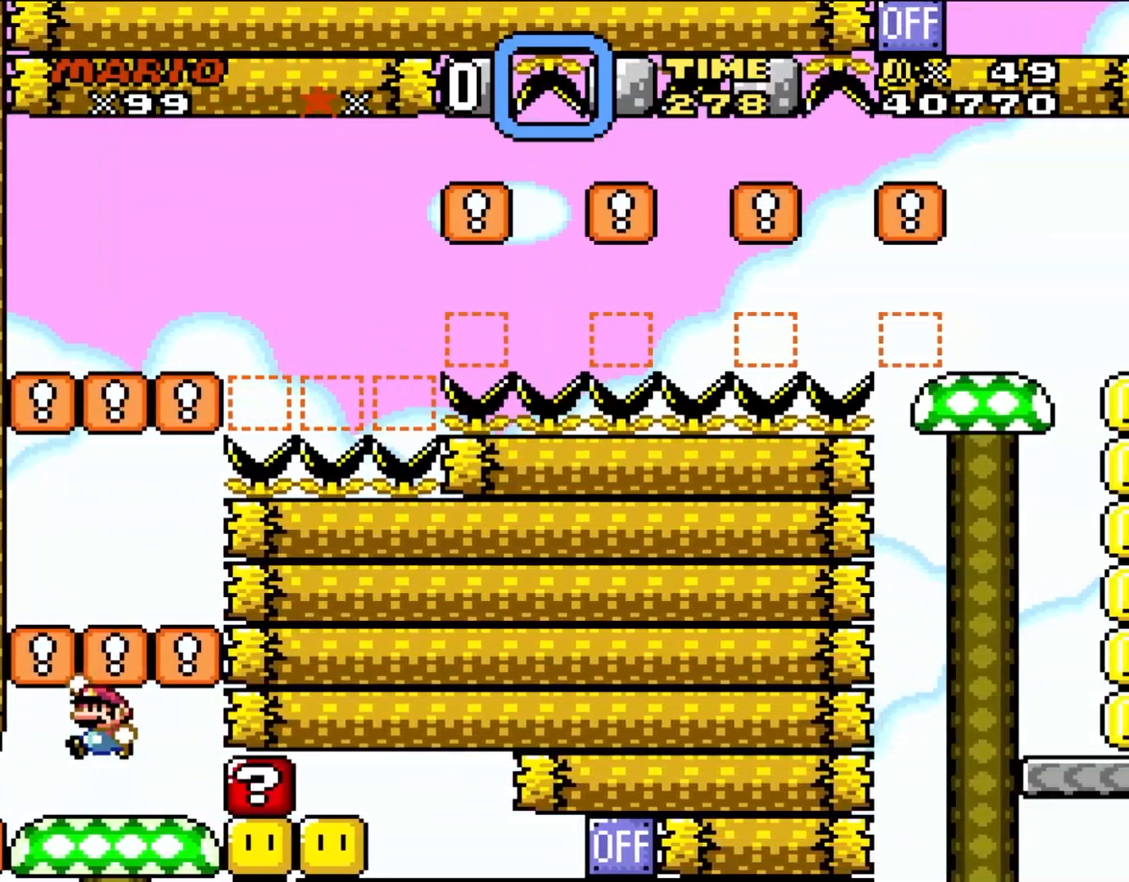
{"buttons": ["Y"], "events": [[83, "DPAD_LEFT", "up"], [200, "DPAD_RIGHT", "down"], [383, "DPAD_RIGHT", "up"]]}
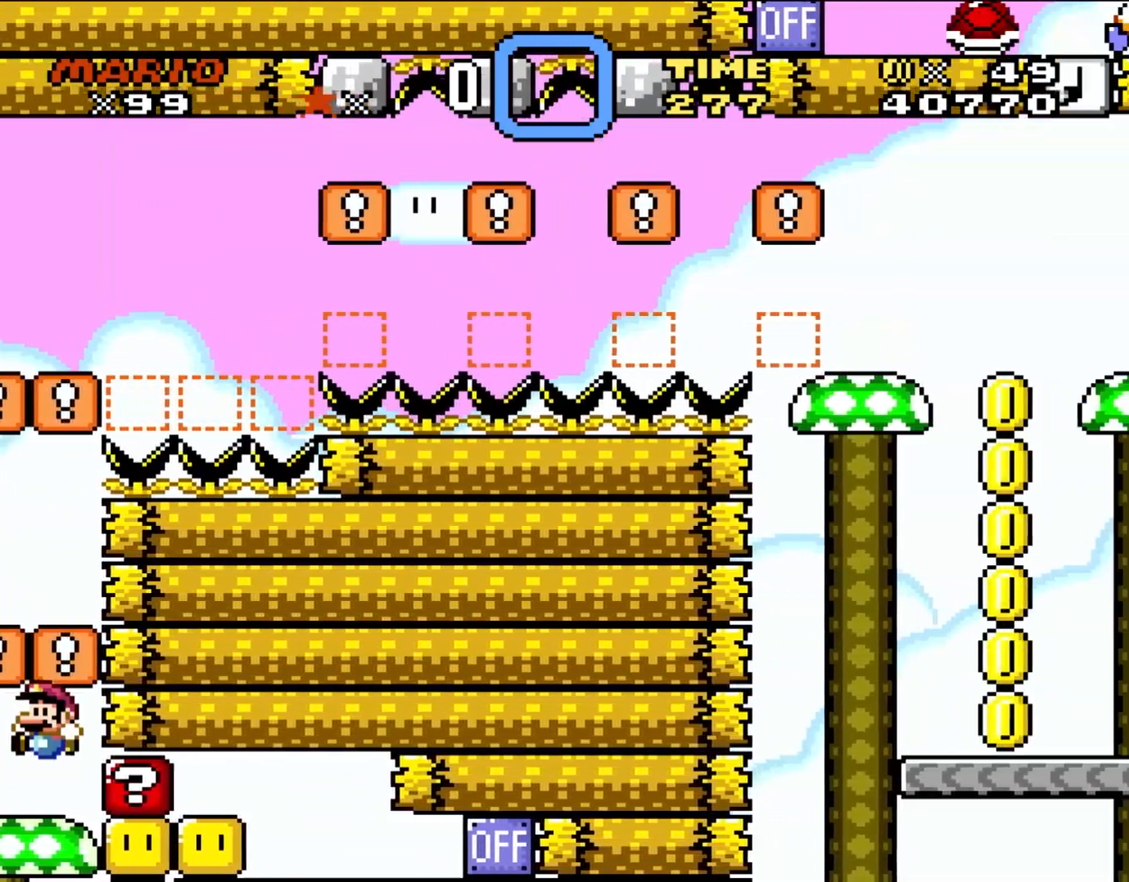
{"buttons": ["START"], "events": [[50, "DPAD_LEFT", "down"], [150, "Y", "up"], [250, "DPAD_LEFT", "up"], [483, "START", "down"]]}
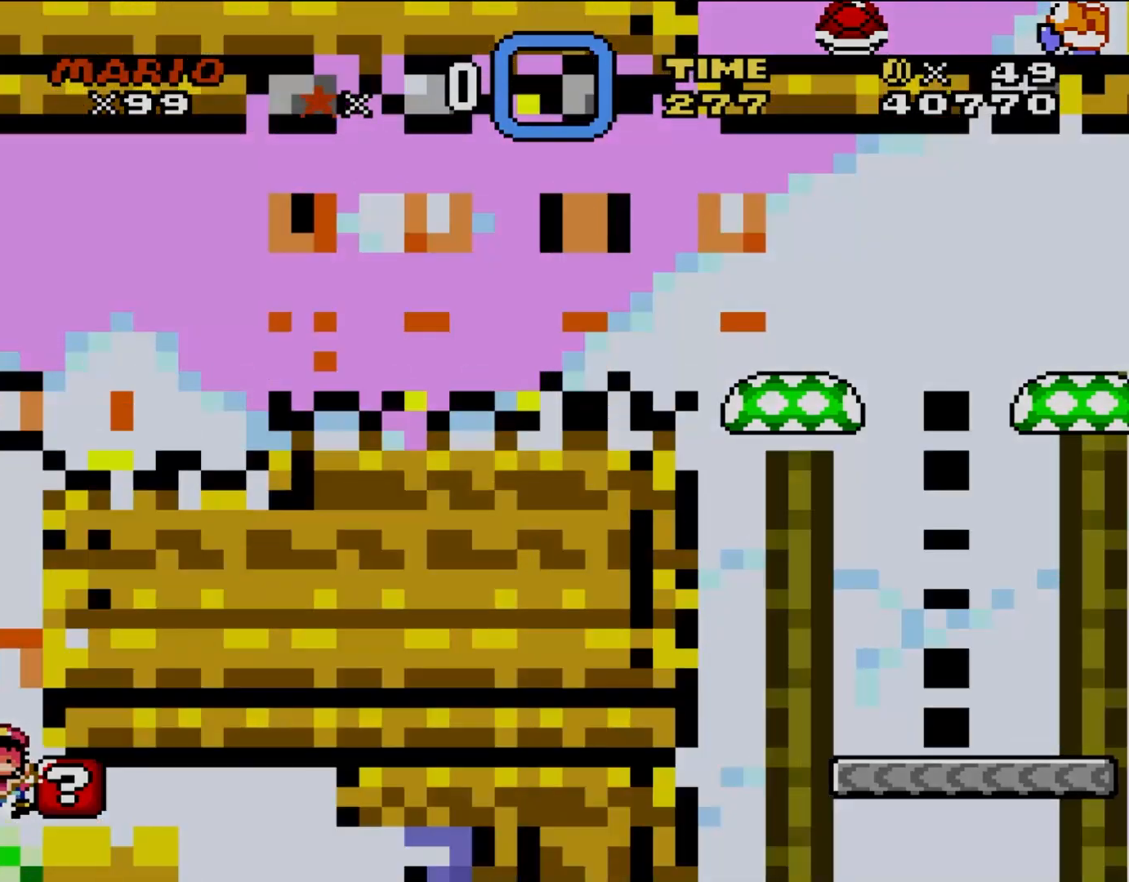
{"buttons": [], "events": [[117, "START", "up"]]}
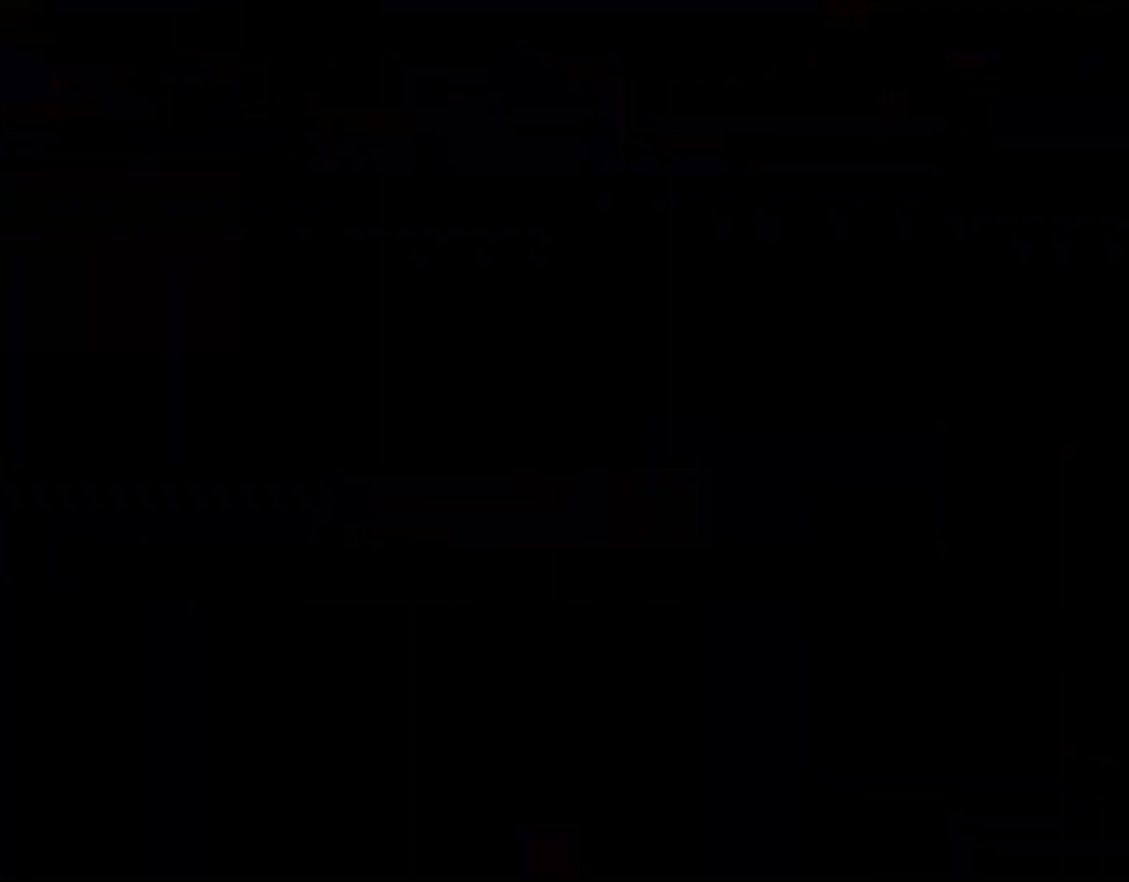
{"buttons": [], "events": []}
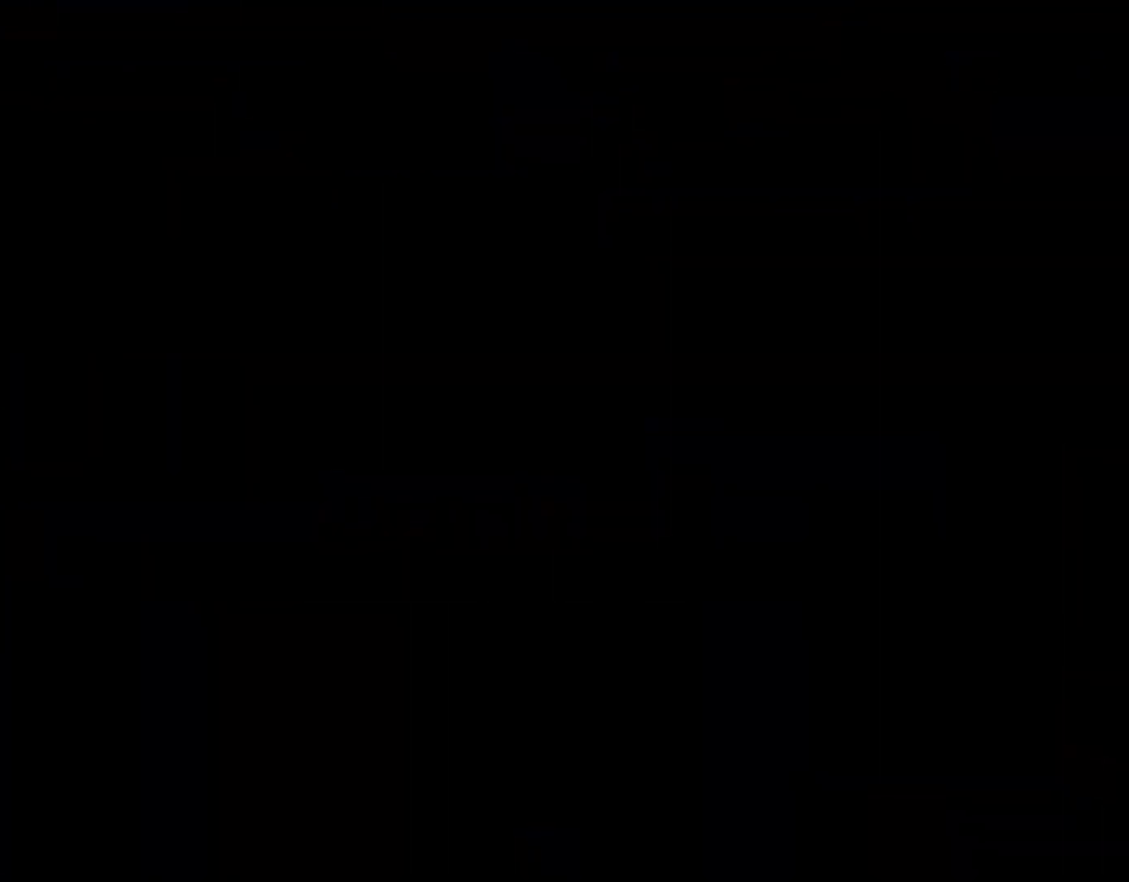
{"buttons": [], "events": []}
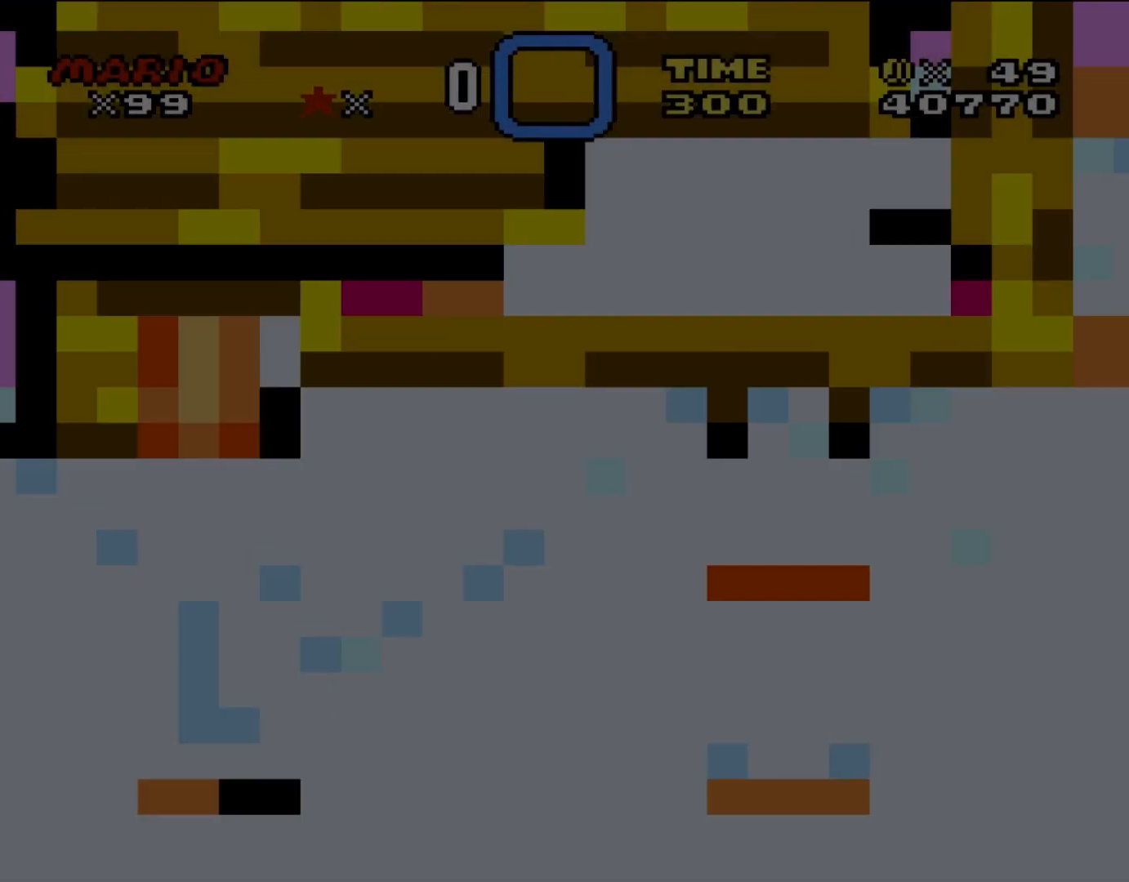
{"buttons": ["Y", "DPAD_RIGHT"], "events": [[367, "Y", "down"], [400, "DPAD_RIGHT", "down"]]}
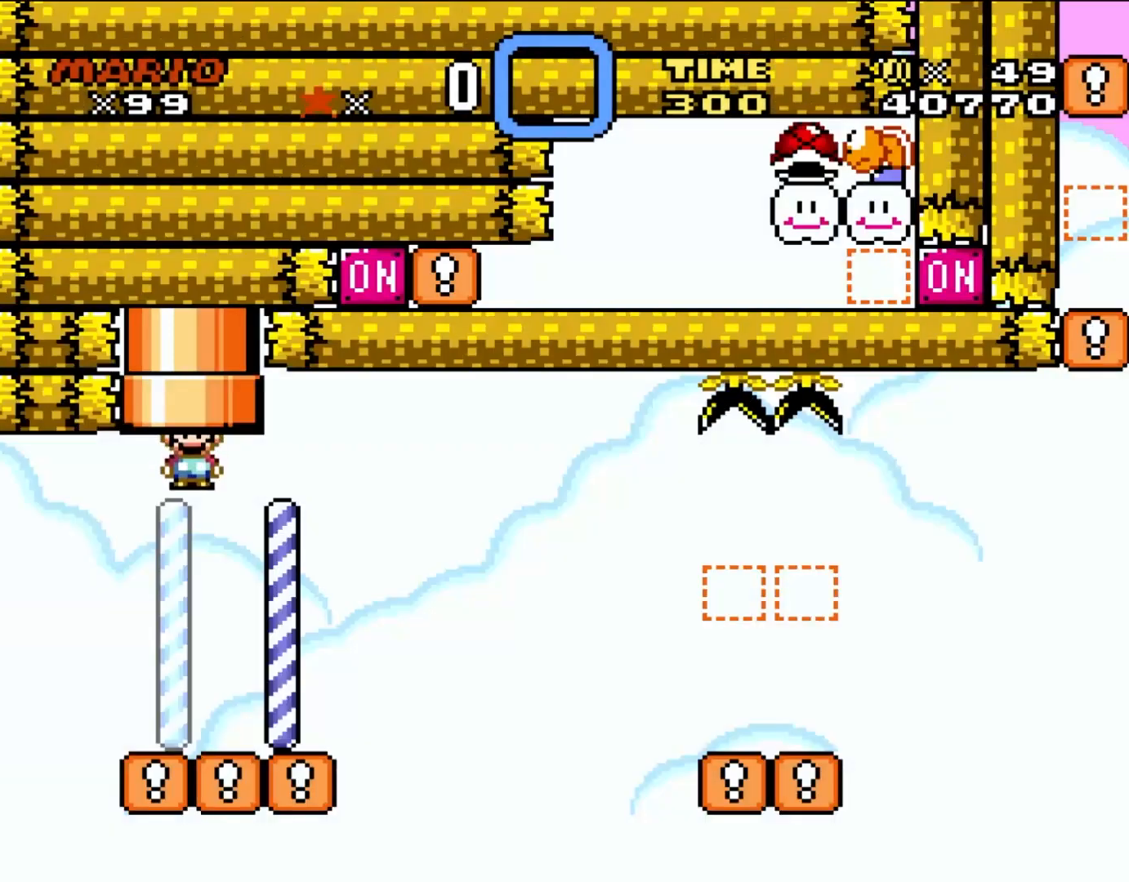
{"buttons": ["Y", "DPAD_RIGHT"], "events": []}
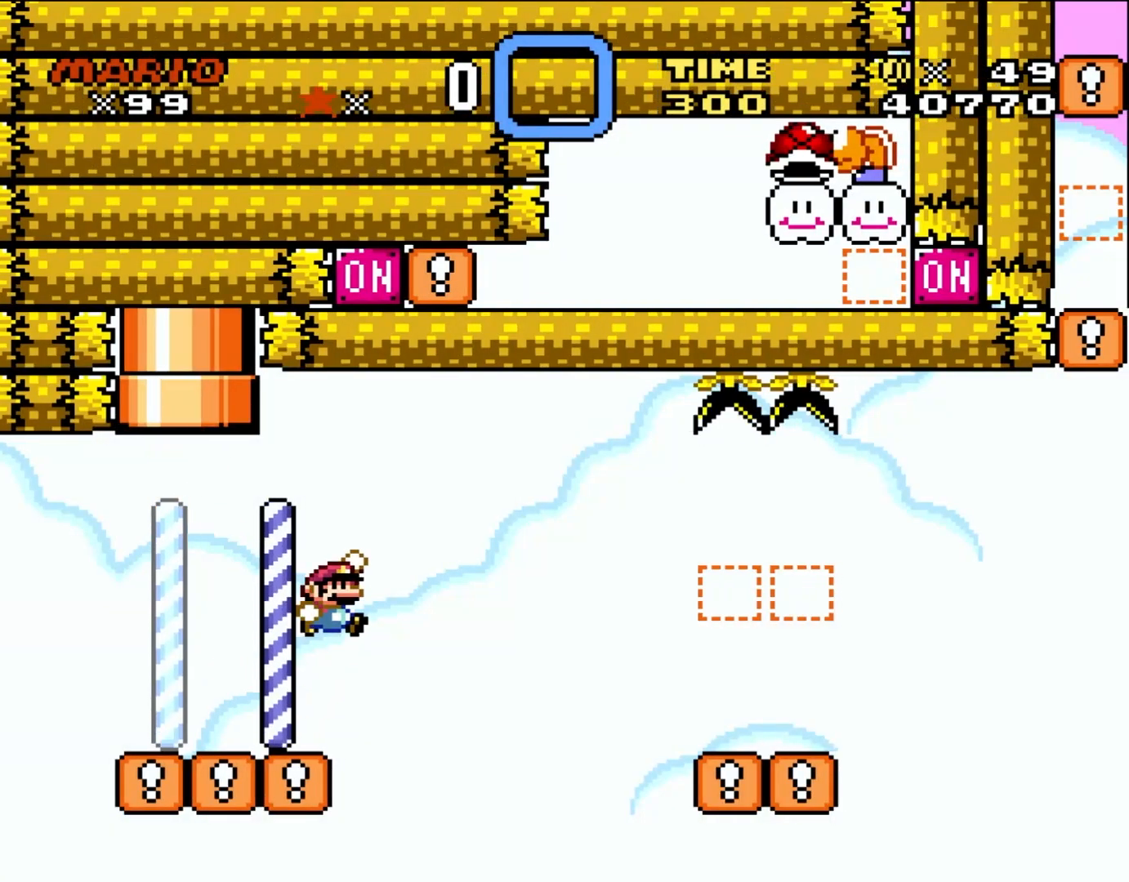
{"buttons": ["Y", "DPAD_RIGHT"], "events": []}
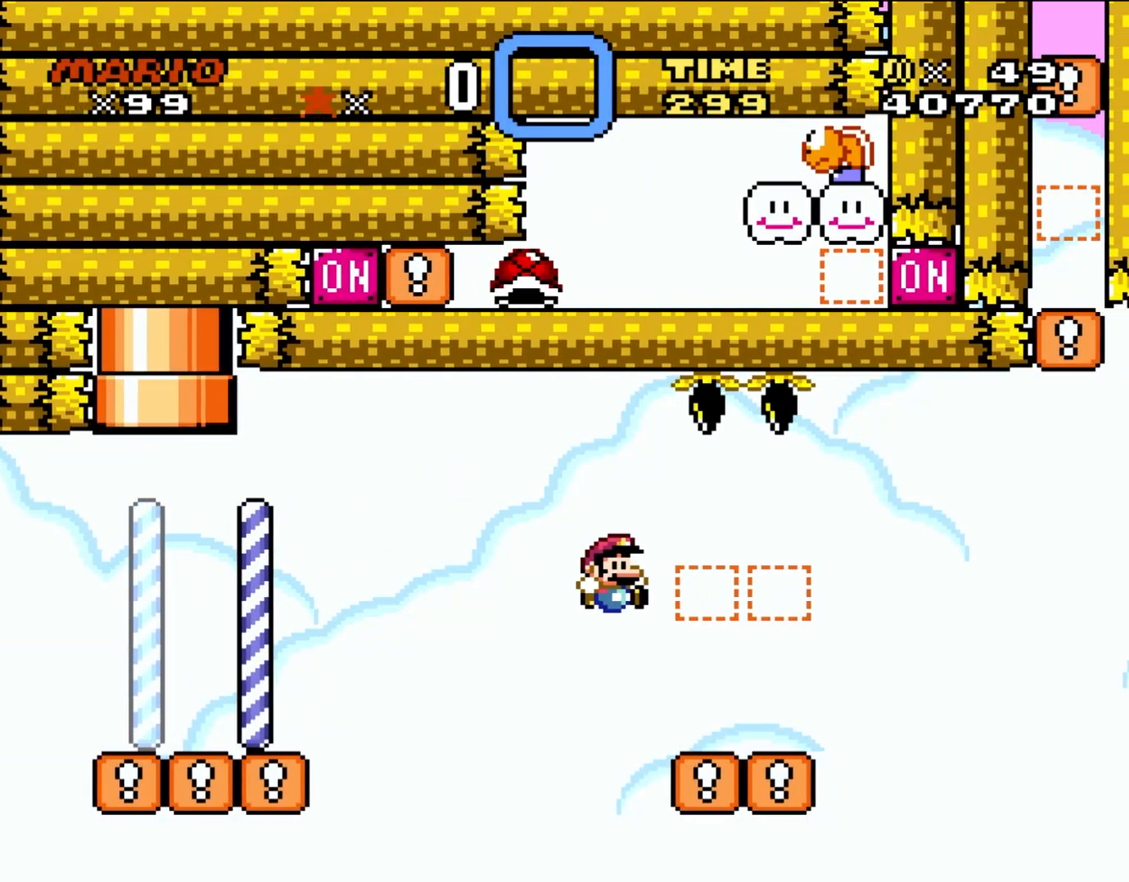
{"buttons": ["Y"], "events": [[267, "DPAD_LEFT", "down"], [267, "DPAD_RIGHT", "up"], [267, "DPAD_UP", "down"], [300, "DPAD_UP", "up"], [450, "DPAD_LEFT", "up"]]}
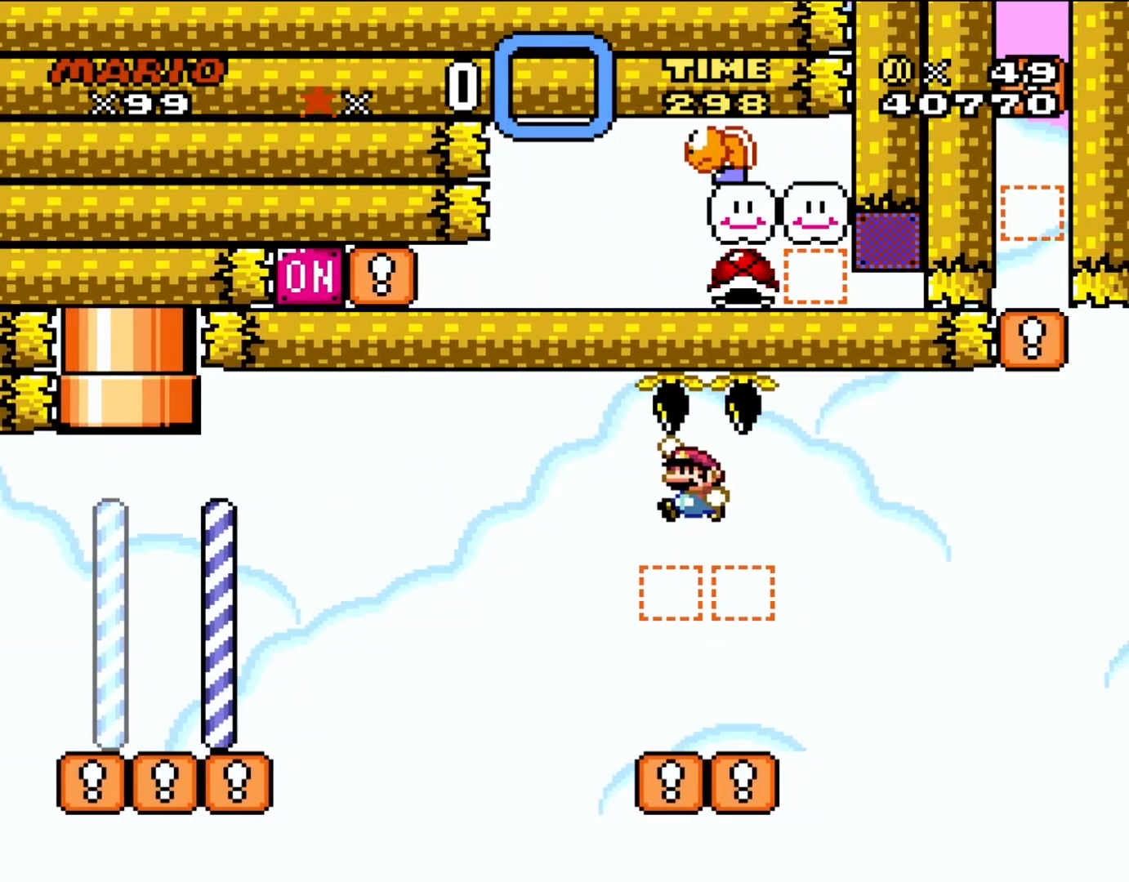
{"buttons": ["Y"], "events": []}
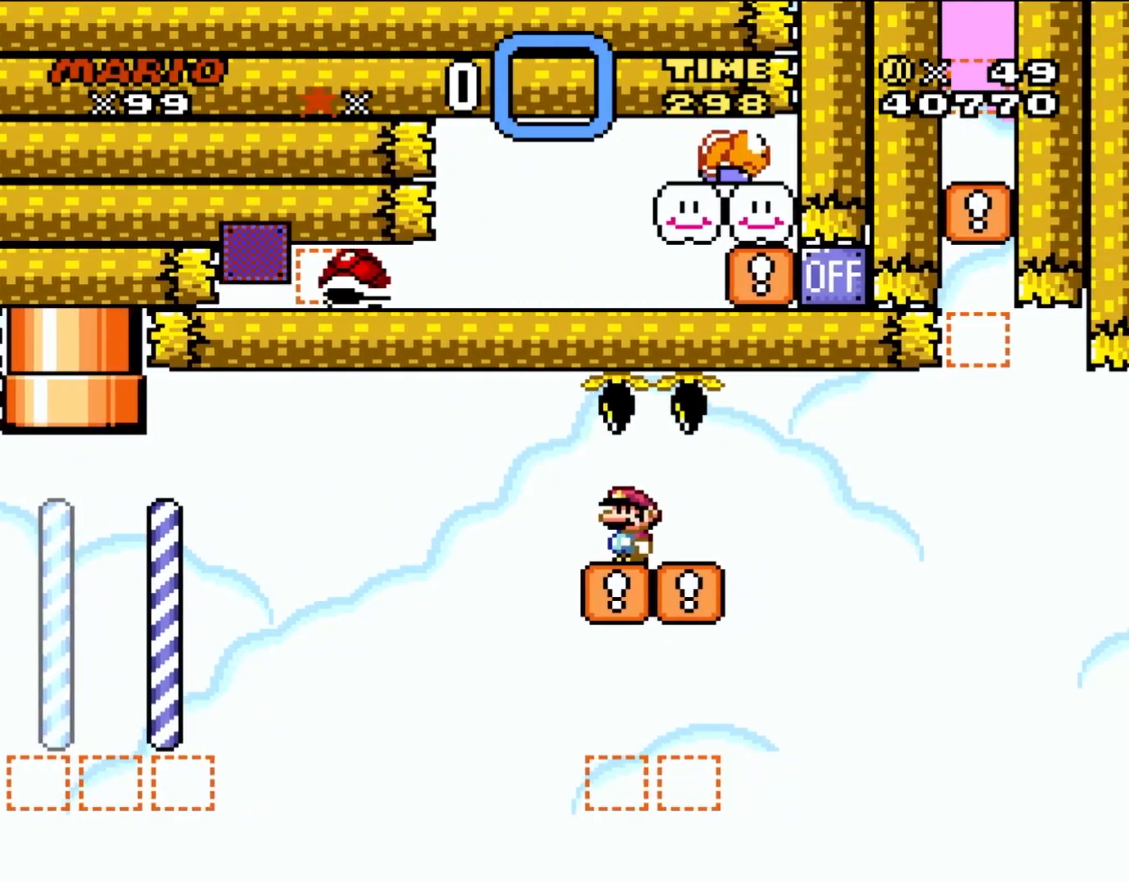
{"buttons": ["Y"], "events": []}
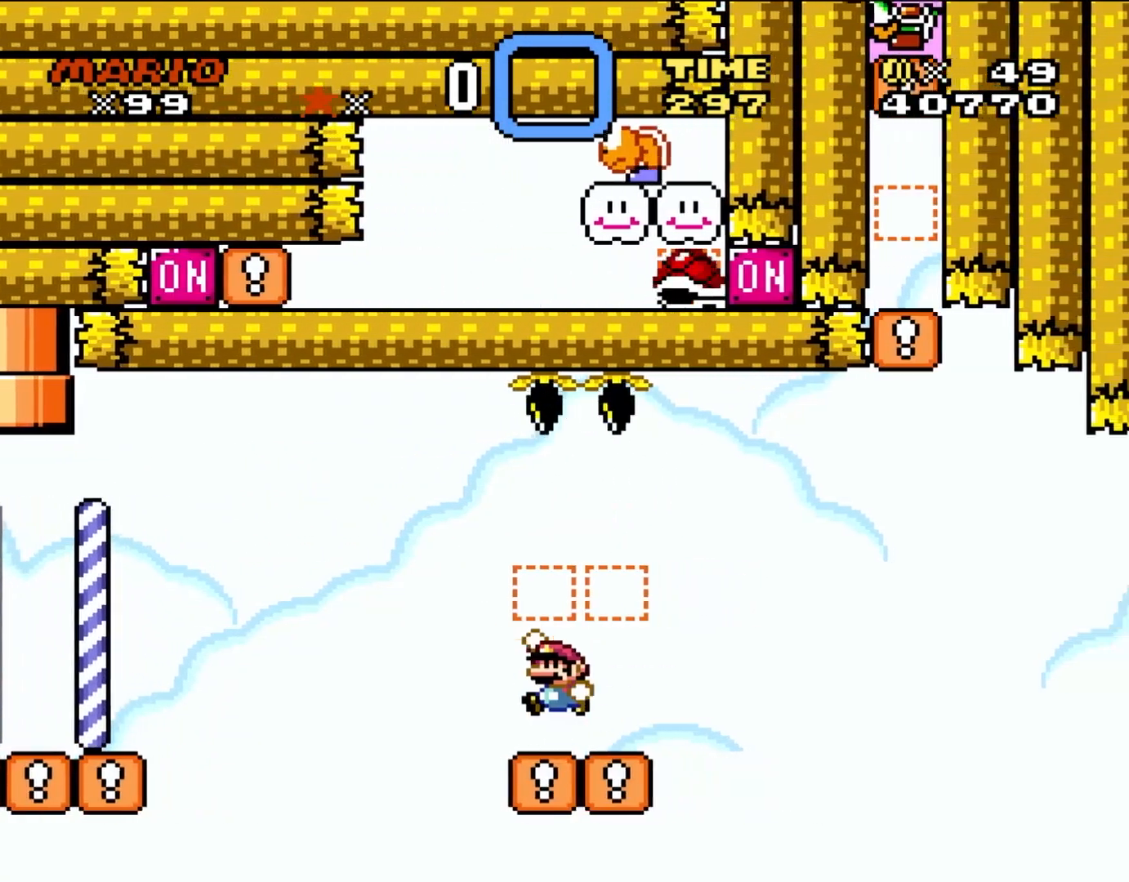
{"buttons": ["Y"], "events": []}
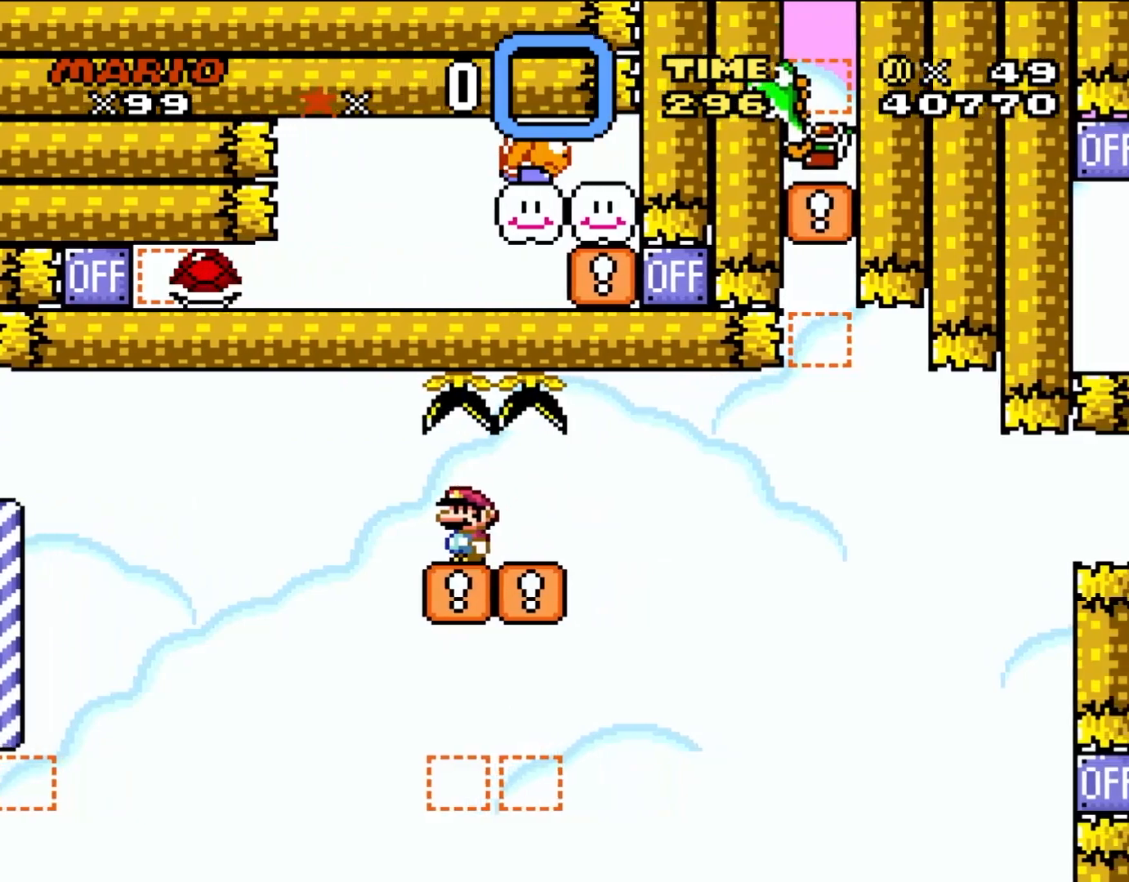
{"buttons": ["Y", "DPAD_RIGHT"], "events": [[433, "DPAD_RIGHT", "down"]]}
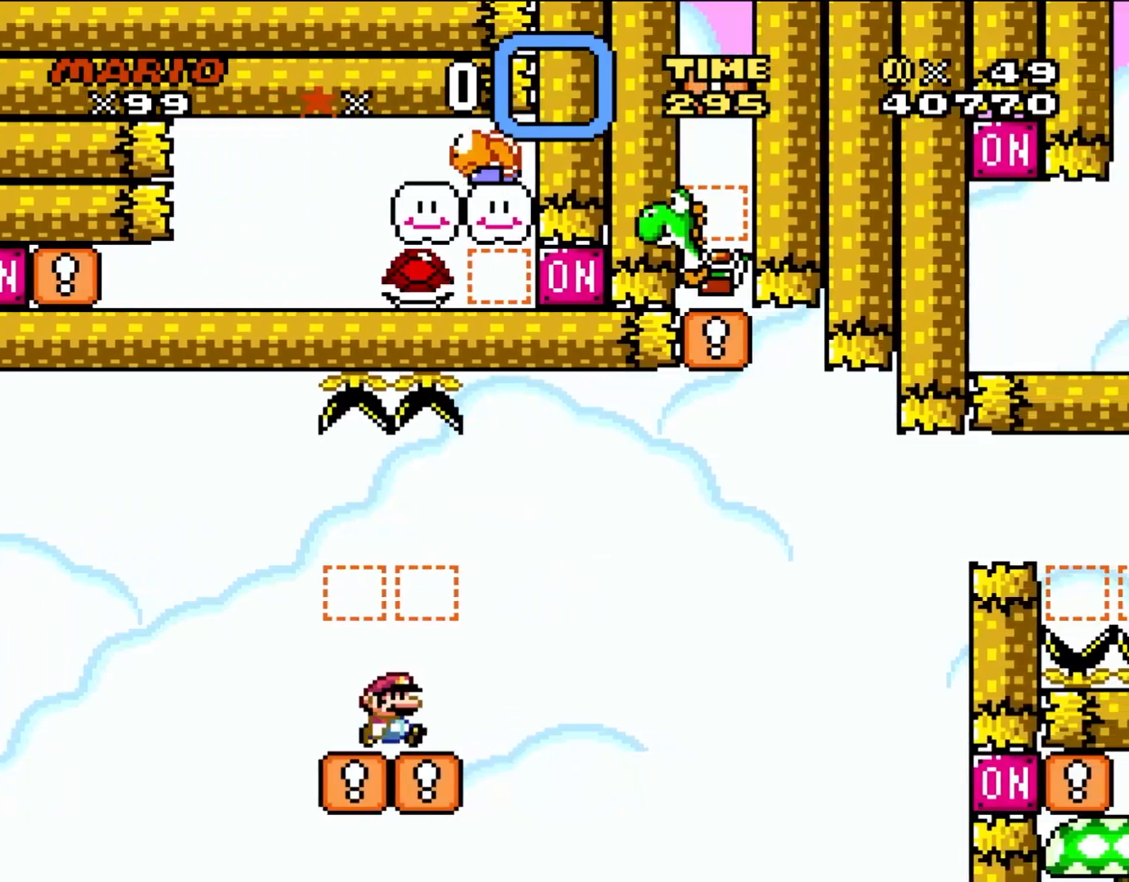
{"buttons": ["Y", "DPAD_RIGHT"], "events": []}
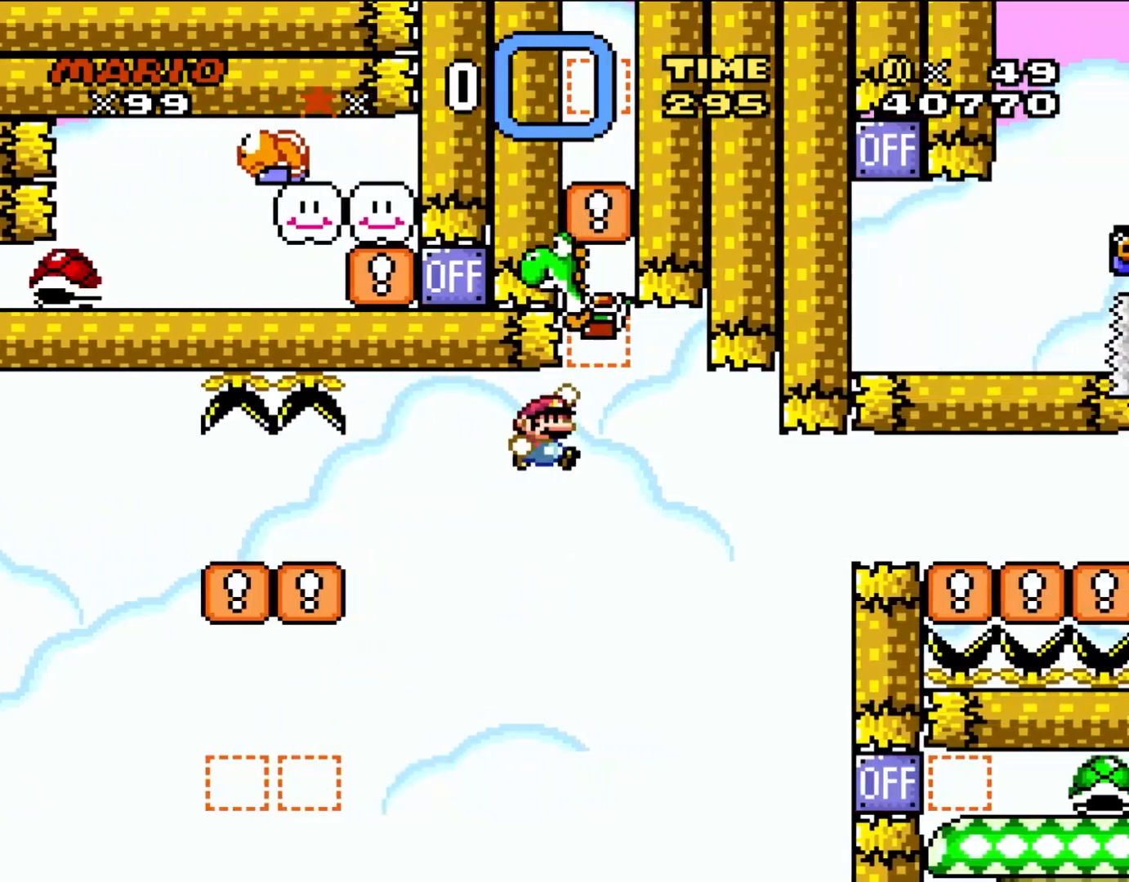
{"buttons": ["Y", "DPAD_RIGHT"], "events": [[67, "DPAD_UP", "down"], [100, "DPAD_RIGHT", "up"], [133, "DPAD_LEFT", "down"], [233, "DPAD_LEFT", "up"], [267, "DPAD_RIGHT", "down"], [267, "DPAD_UP", "up"]]}
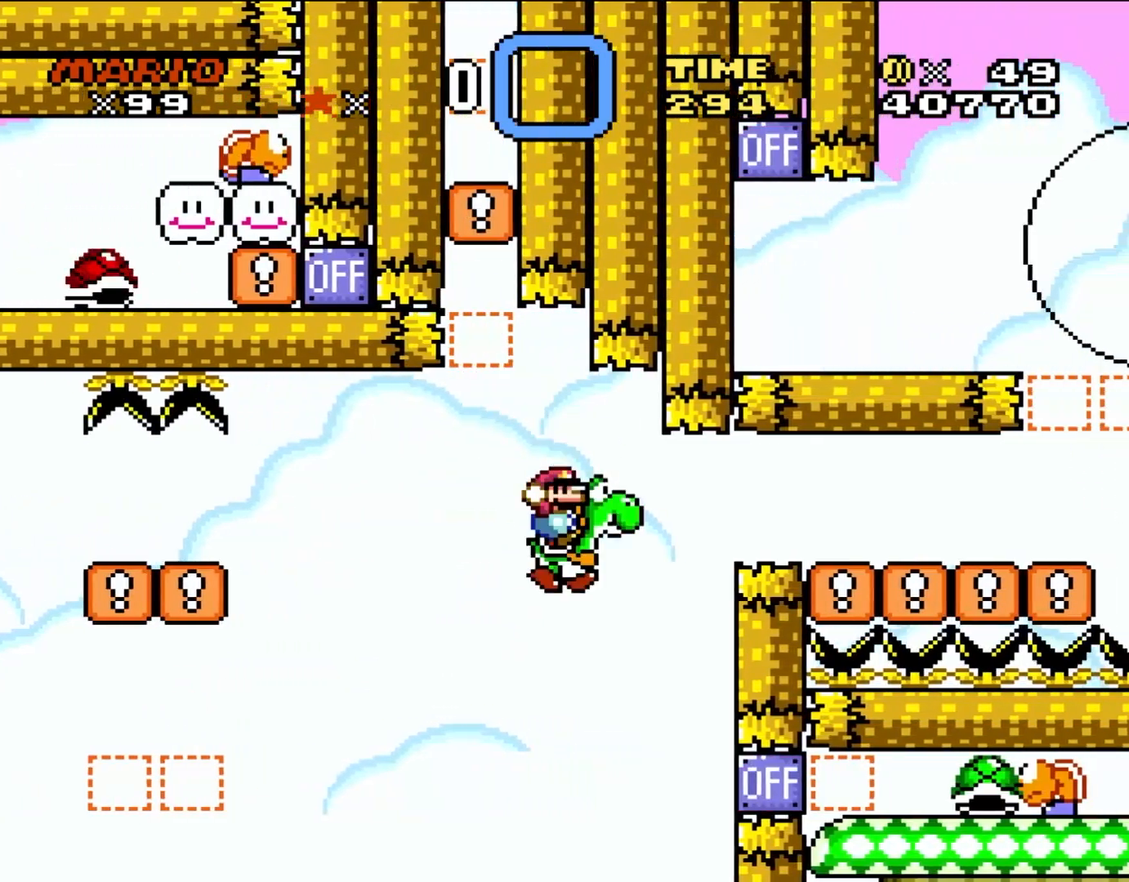
{"buttons": ["A"], "events": [[33, "DPAD_RIGHT", "up"], [200, "Y", "up"], [367, "A", "down"]]}
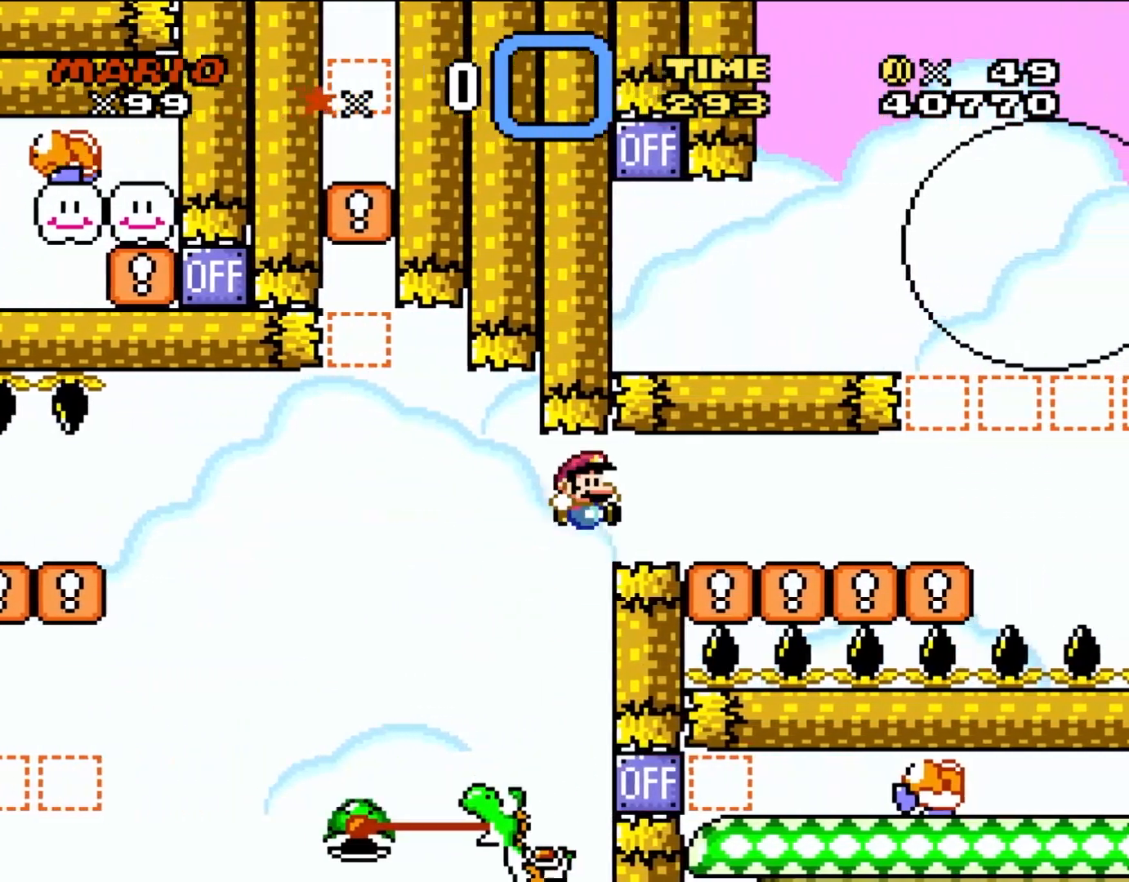
{"buttons": ["Y", "DPAD_RIGHT"], "events": [[67, "DPAD_RIGHT", "down"], [200, "A", "up"], [333, "Y", "down"]]}
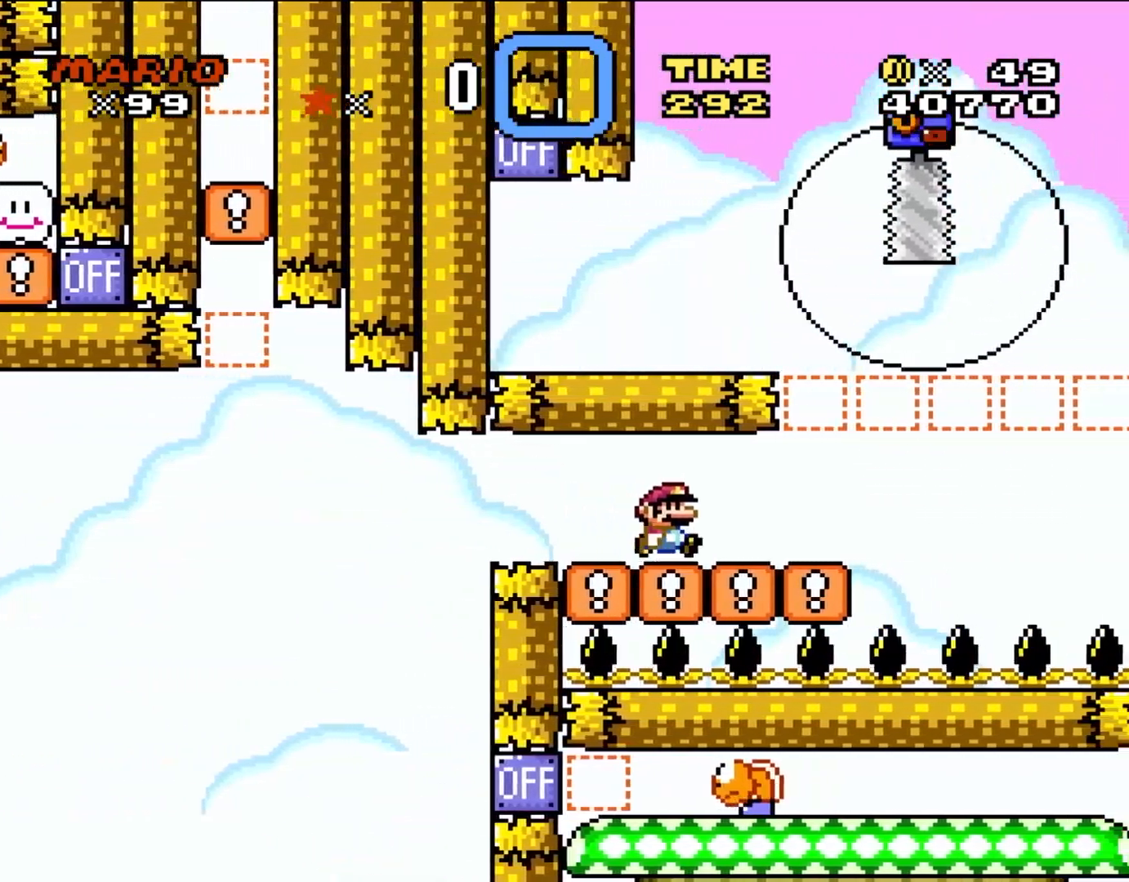
{"buttons": ["Y", "DPAD_UP", "DPAD_RIGHT"], "events": [[367, "DPAD_UP", "down"], [400, "DPAD_RIGHT", "up"], [433, "DPAD_LEFT", "down"], [500, "DPAD_LEFT", "up"], [500, "DPAD_RIGHT", "down"]]}
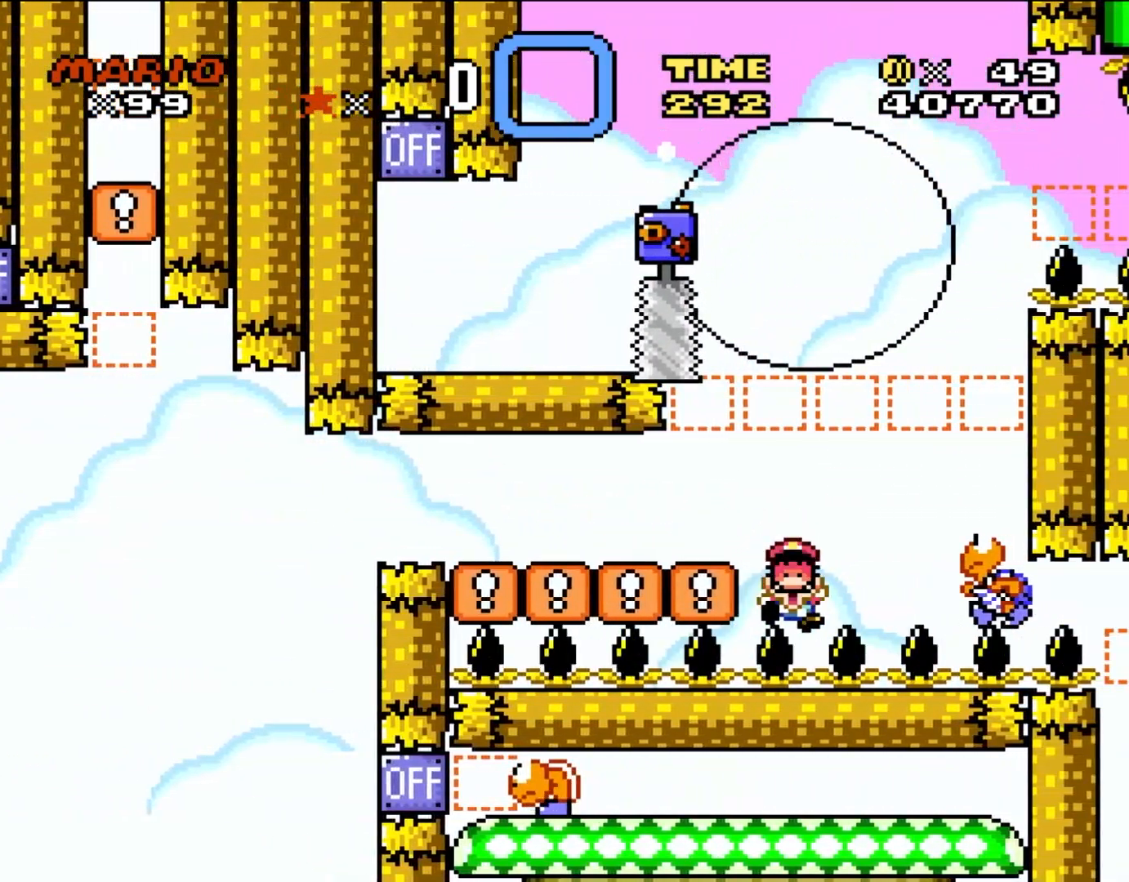
{"buttons": [], "events": [[33, "DPAD_RIGHT", "up"], [67, "DPAD_LEFT", "down"], [100, "DPAD_UP", "up"], [300, "DPAD_LEFT", "up"], [400, "Y", "up"]]}